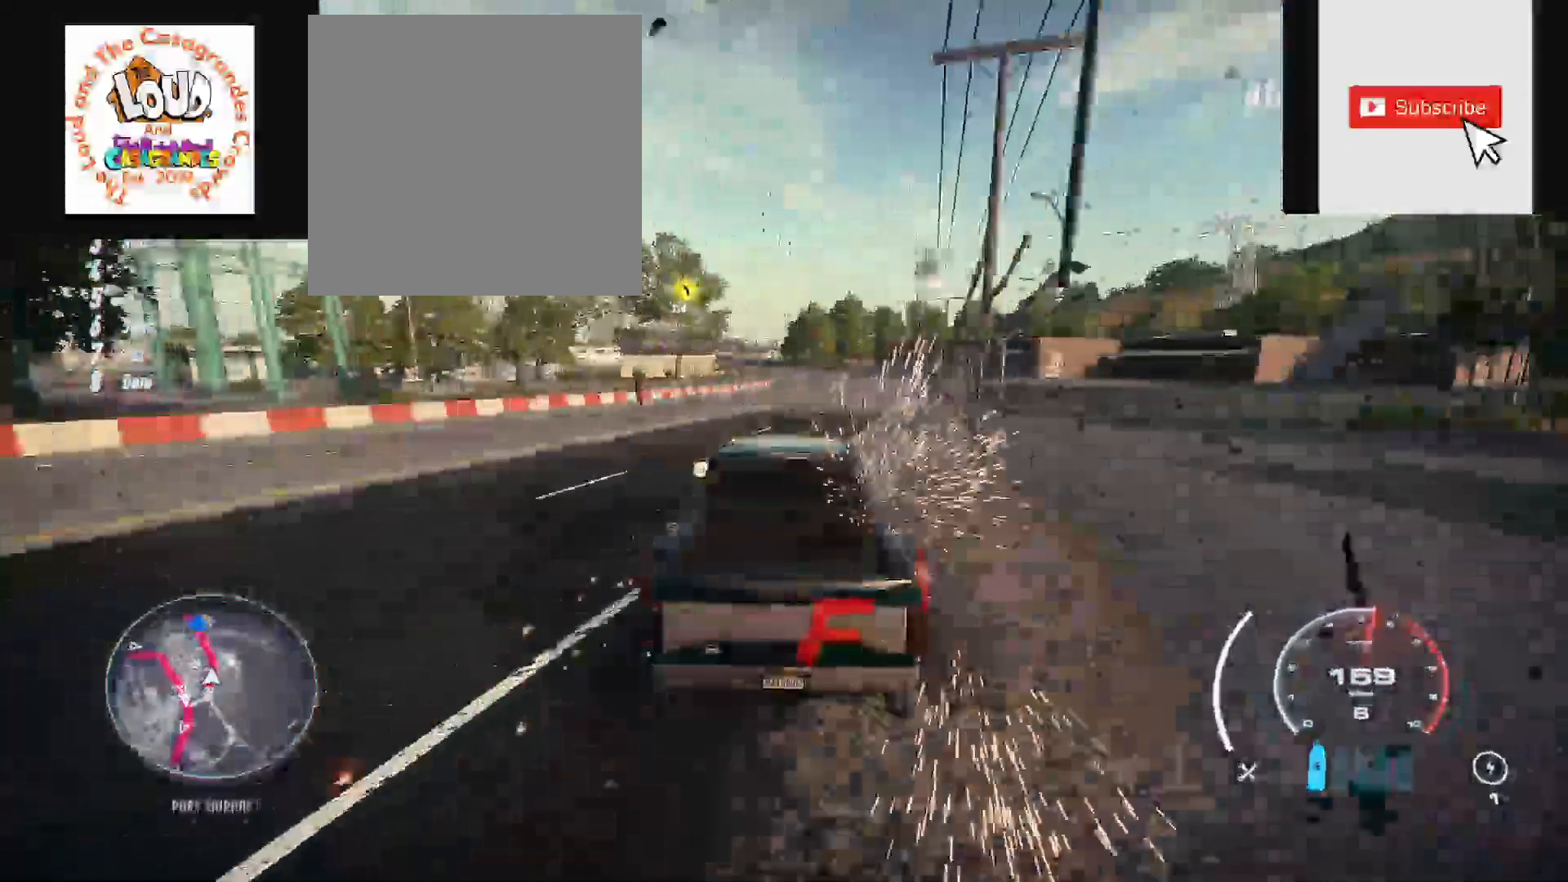
Gameplay with a controller (Xbox layout); each line is a JSON object with the inputs held at the frame after it (dt_ms = milliseconds from this image to that frame). "events" lists button and stick changes between this image and that frame as [ms after this image, input, new state], when the widget could be followed in between. Not read: SELECT.
{"dt_ms": 500, "buttons": ["R2"], "left_stick": "up", "right_stick": "center", "events": []}
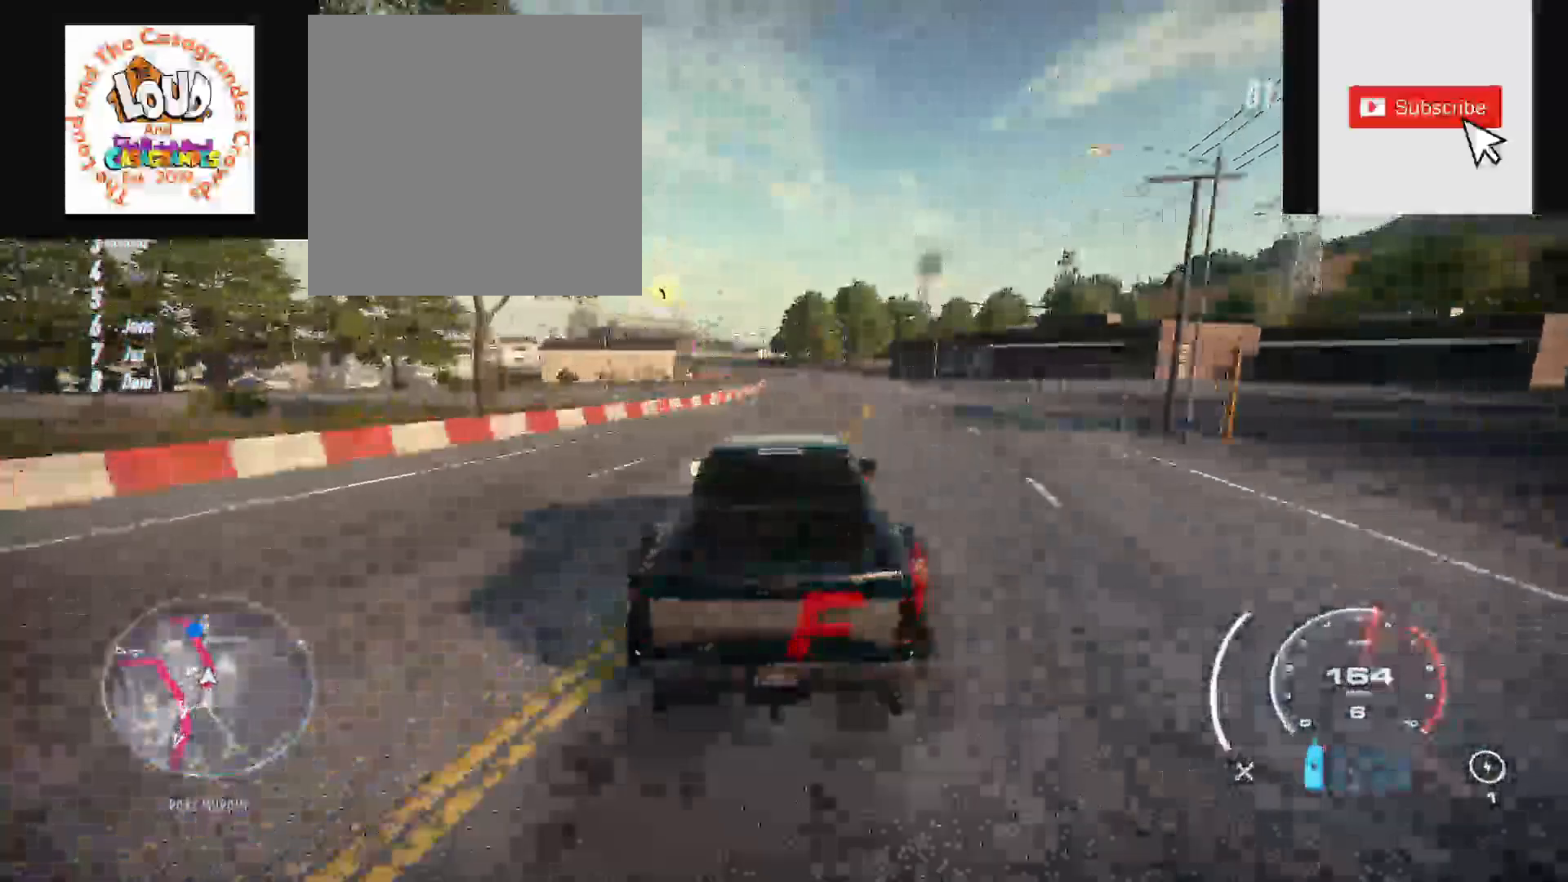
{"dt_ms": 500, "buttons": ["R2"], "left_stick": "up", "right_stick": "center", "events": []}
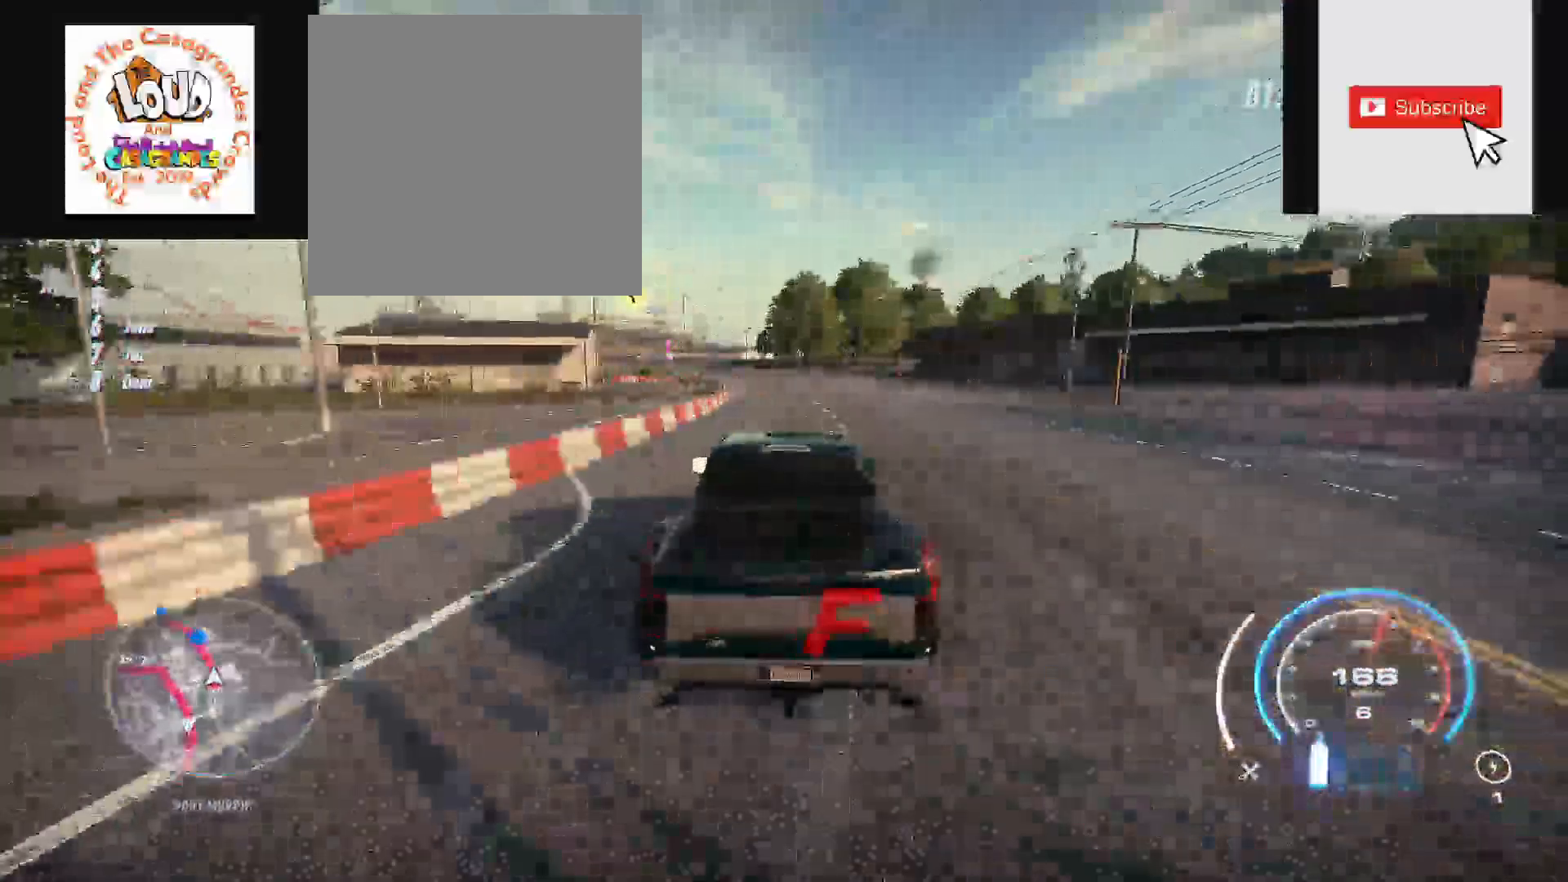
{"dt_ms": 500, "buttons": ["R2"], "left_stick": "up", "right_stick": "center", "events": []}
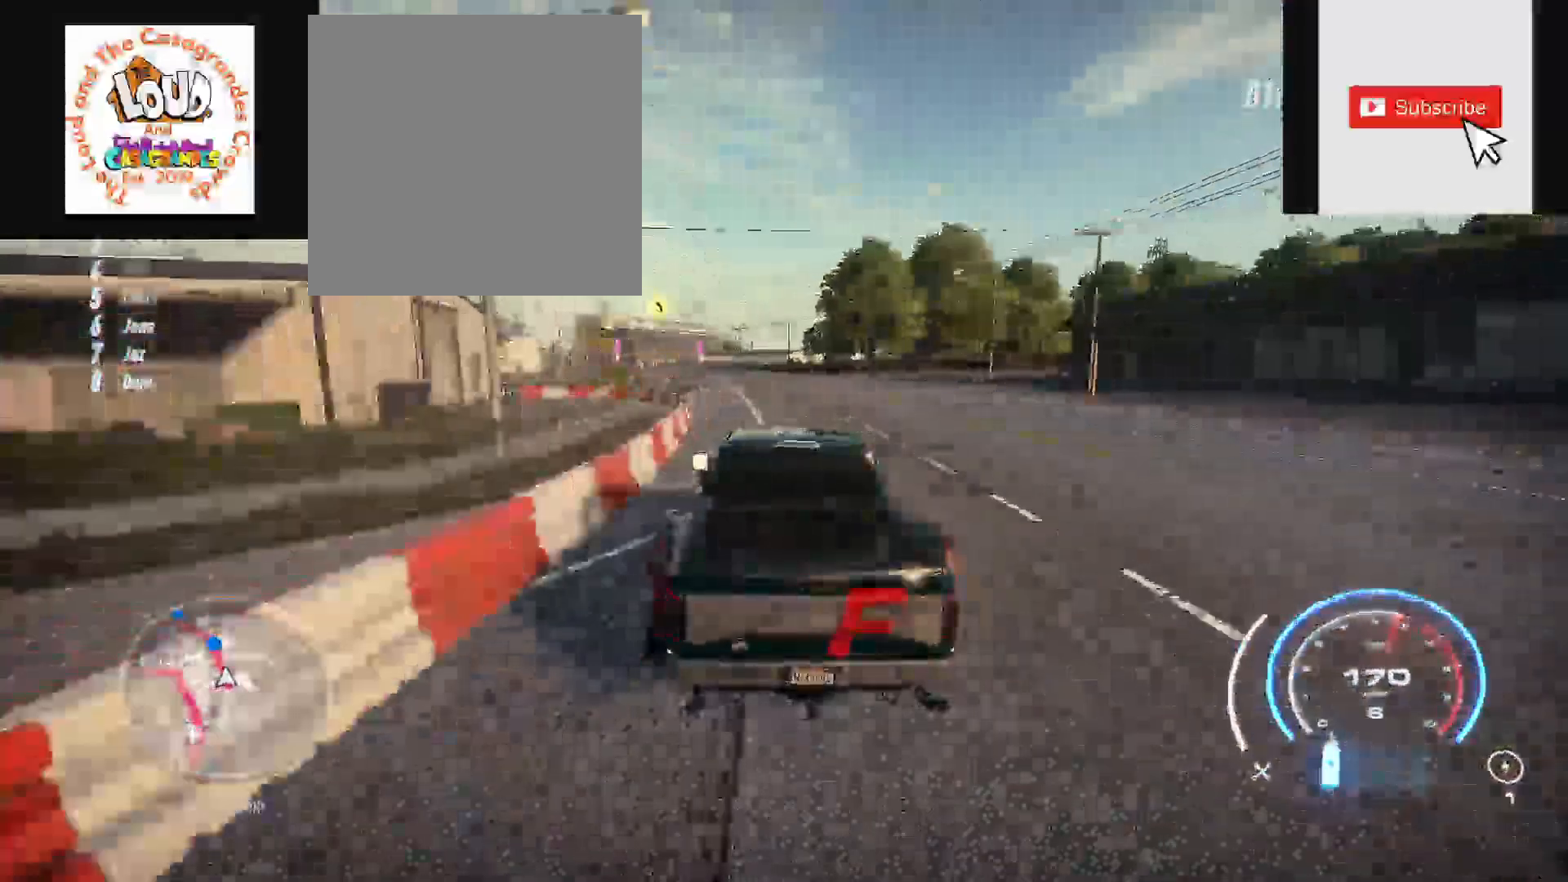
{"dt_ms": 1000, "buttons": ["R2"], "left_stick": "up", "right_stick": "center"}